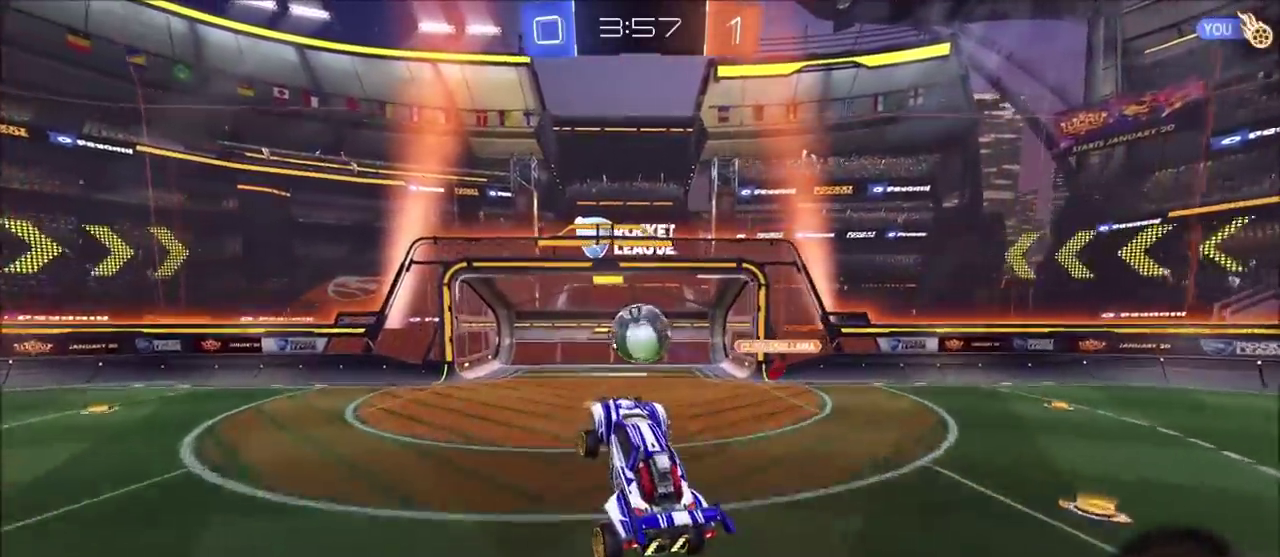
Gameplay with a controller (PlayStation layout); each line is a JSON object with the inputs held at the frame after it. "events" lists button and stick changes between this image and that frame as [ms after this image, input, new state], when the widget could be followed in between. Not read: DPAD_RIGHT R1.
{"buttons": ["CROSS", "CIRCLE", "TRIANGLE", "R2"], "left_stick": "down", "right_stick": "center", "events": [[117, "CIRCLE", "down"], [117, "left_stick", "down-left"], [183, "left_stick", "center"], [233, "left_stick", "up-right"], [300, "CROSS", "down"], [350, "TRIANGLE", "down"], [417, "left_stick", "right"], [500, "left_stick", "down"]]}
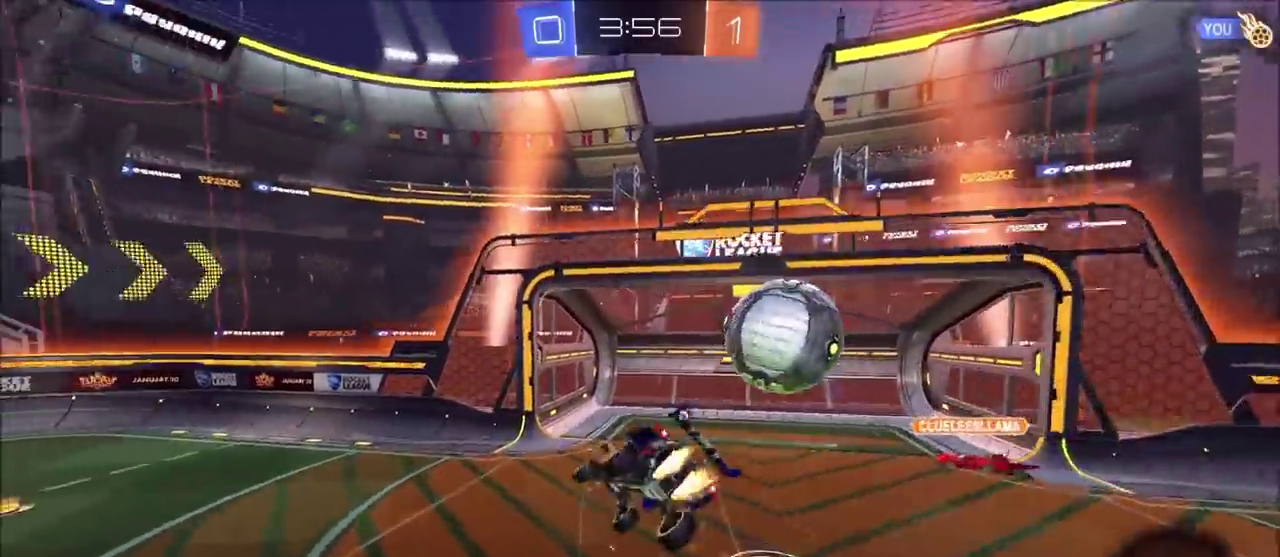
{"buttons": ["TRIANGLE", "R2"], "left_stick": "down-left", "right_stick": "center", "events": [[33, "TRIANGLE", "up"], [50, "CROSS", "up"], [167, "TRIANGLE", "down"], [300, "TRIANGLE", "up"], [417, "left_stick", "down-left"], [433, "CIRCLE", "up"], [483, "TRIANGLE", "down"]]}
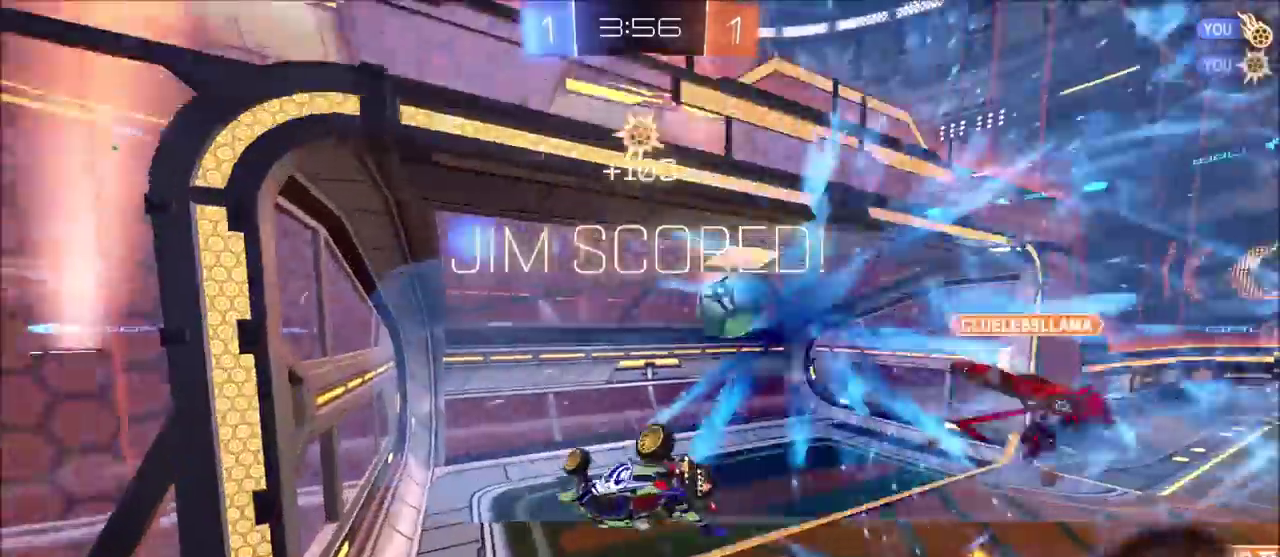
{"buttons": ["TRIANGLE"], "left_stick": "left", "right_stick": "center", "events": [[100, "TRIANGLE", "up"], [200, "TRIANGLE", "down"], [200, "left_stick", "left"], [283, "R2", "up"], [300, "TRIANGLE", "up"], [417, "TRIANGLE", "down"]]}
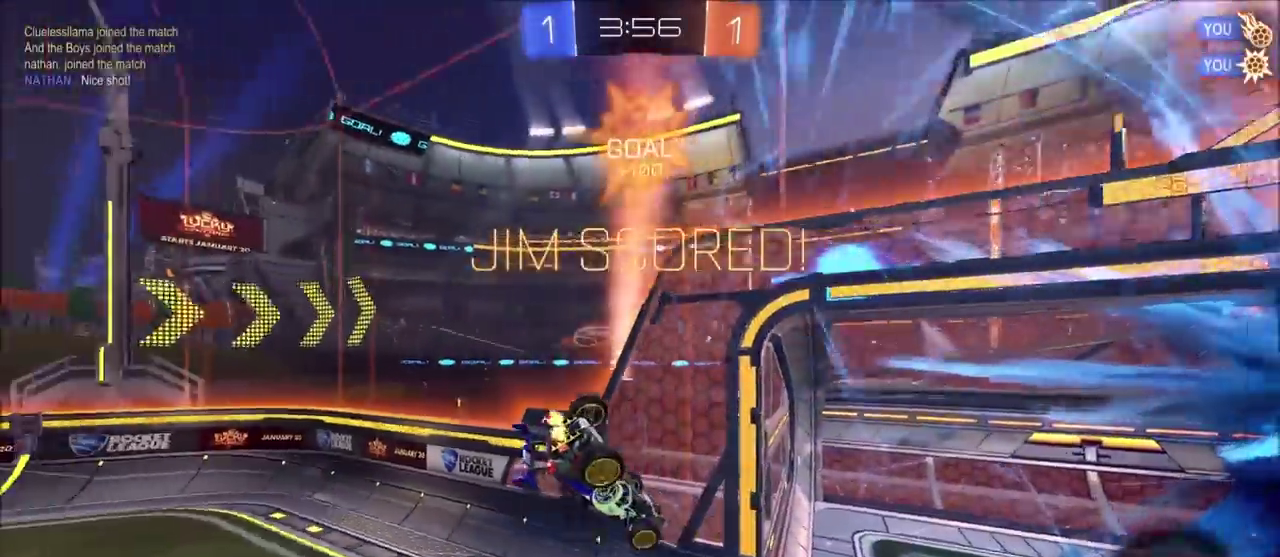
{"buttons": ["CROSS", "CIRCLE", "SQUARE"], "left_stick": "down-left", "right_stick": "center", "events": [[67, "TRIANGLE", "up"], [400, "SQUARE", "down"], [433, "CROSS", "down"], [450, "left_stick", "down-left"], [500, "CIRCLE", "down"]]}
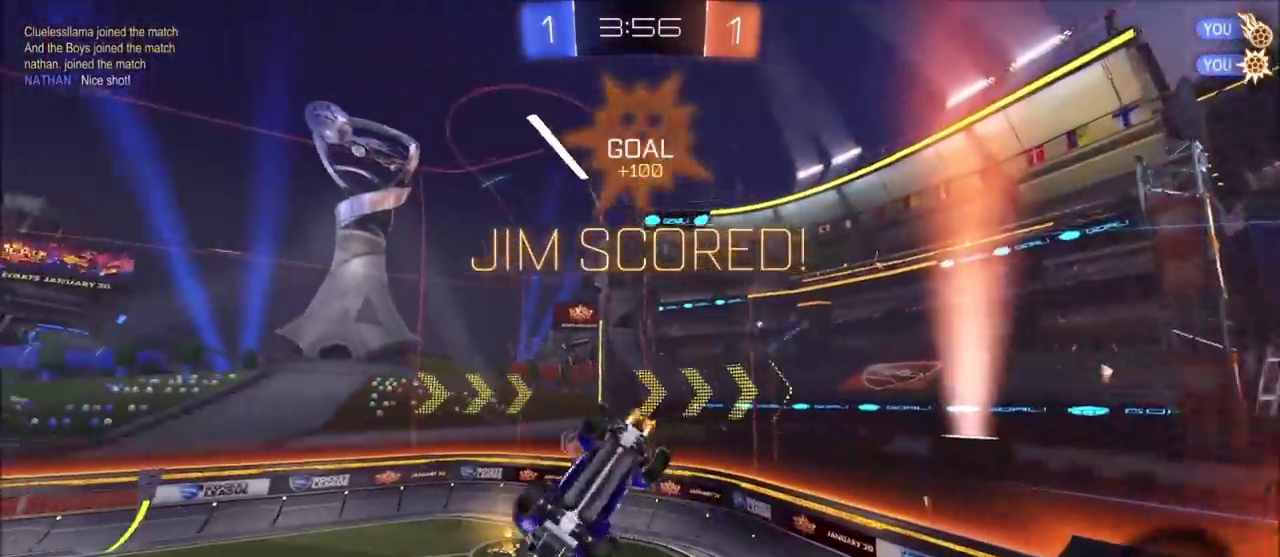
{"buttons": [], "left_stick": "center", "right_stick": "center", "events": [[17, "left_stick", "down"], [33, "TRIANGLE", "down"], [100, "left_stick", "down-right"], [250, "left_stick", "right"], [483, "SQUARE", "up"], [483, "TRIANGLE", "up"], [500, "CIRCLE", "up"], [500, "CROSS", "up"], [500, "left_stick", "center"]]}
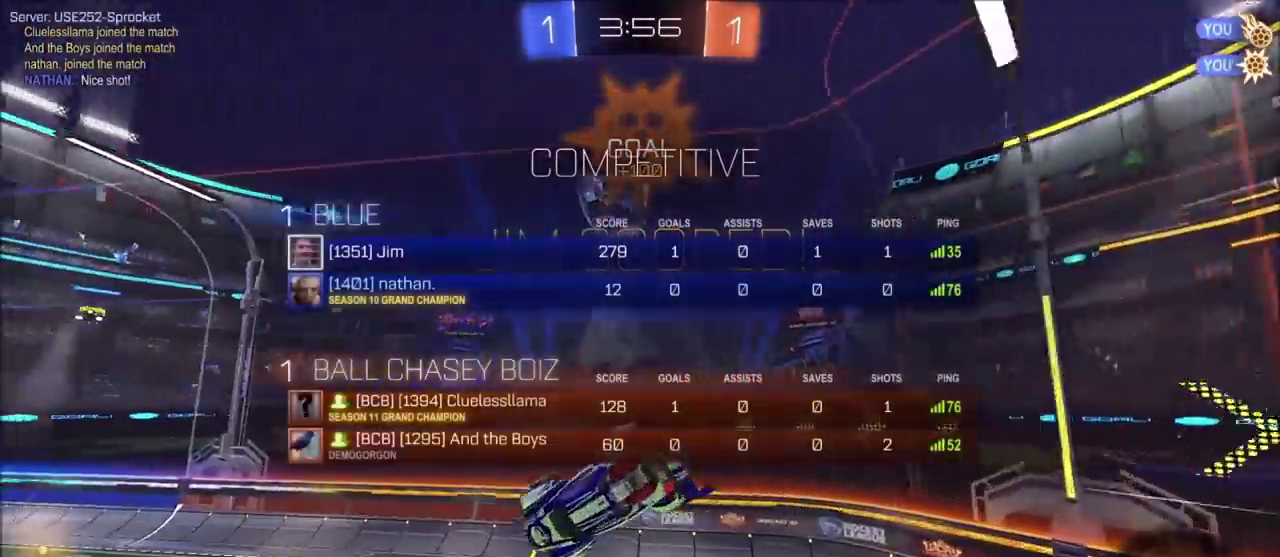
{"buttons": [], "left_stick": "center", "right_stick": "center", "events": []}
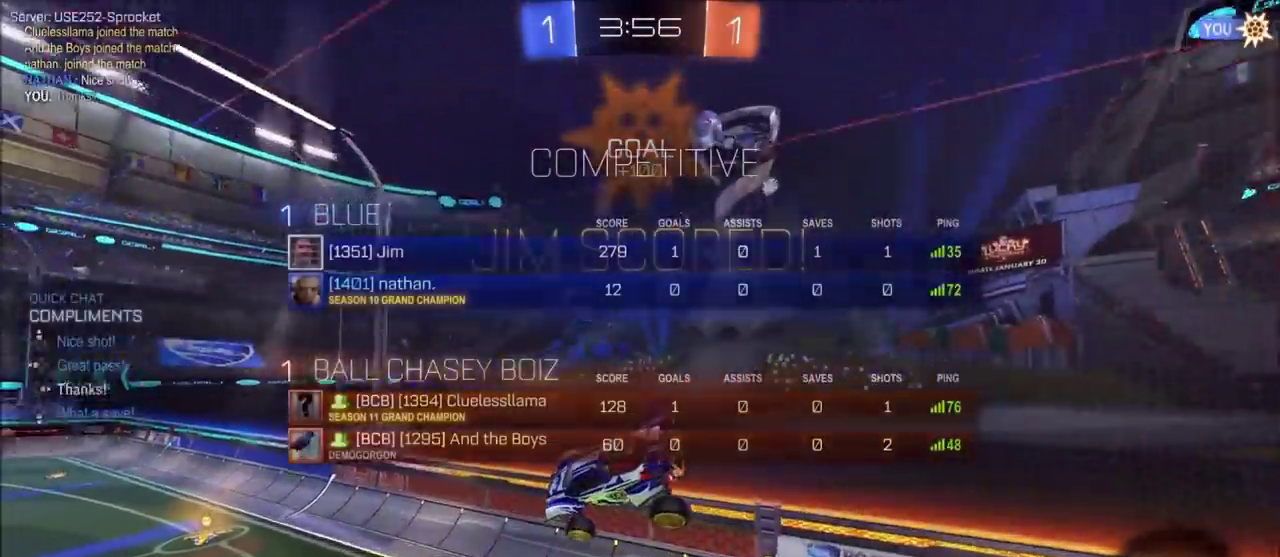
{"buttons": [], "left_stick": "up-right", "right_stick": "center", "events": [[133, "TRIANGLE", "down"], [167, "left_stick", "left"], [183, "TRIANGLE", "up"], [200, "L1", "down"], [283, "TRIANGLE", "down"], [317, "L1", "up"], [317, "left_stick", "center"], [367, "TRIANGLE", "up"], [417, "left_stick", "up-right"]]}
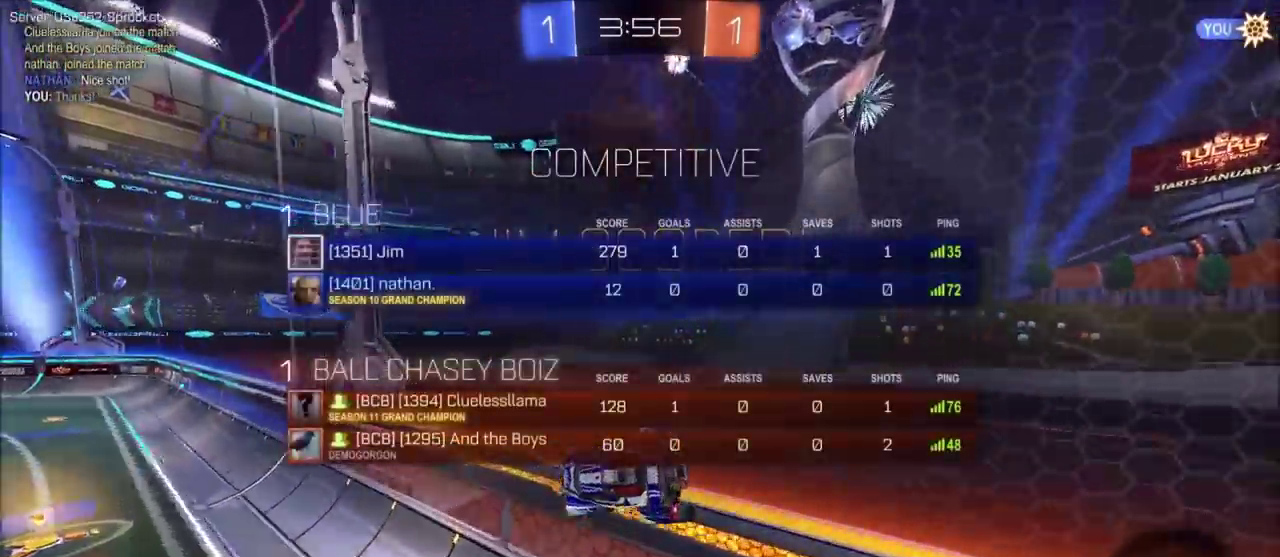
{"buttons": ["L1"], "left_stick": "up", "right_stick": "center", "events": [[250, "left_stick", "up"], [283, "CROSS", "down"], [300, "L1", "down"], [350, "CROSS", "up"], [400, "CROSS", "down"], [483, "CROSS", "up"]]}
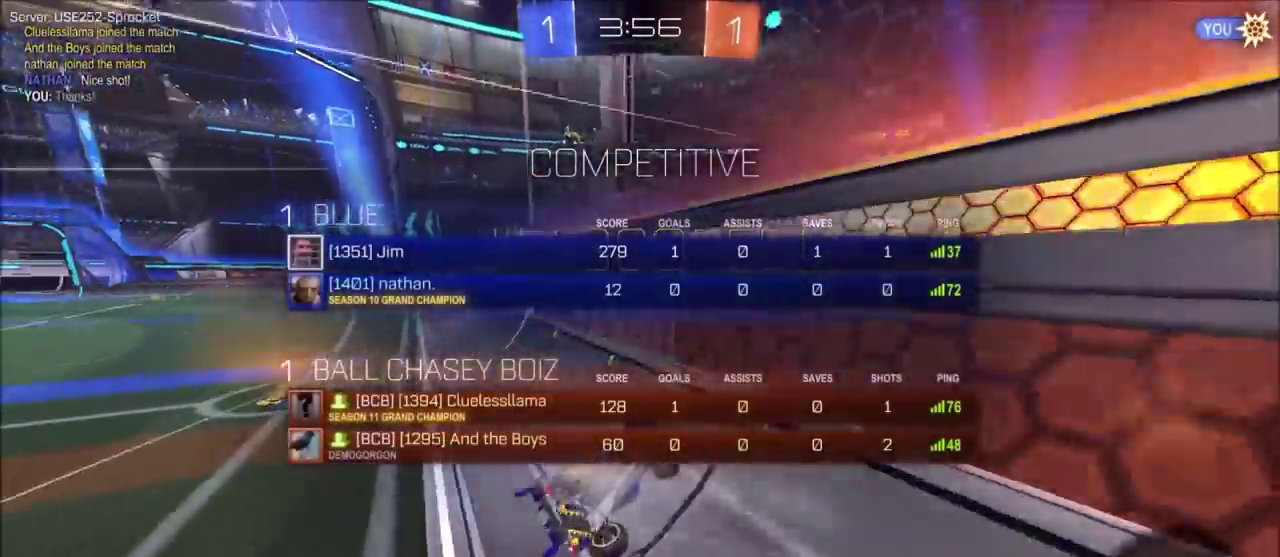
{"buttons": [], "left_stick": "right", "right_stick": "center", "events": [[67, "L1", "up"], [183, "left_stick", "up-right"], [383, "left_stick", "right"]]}
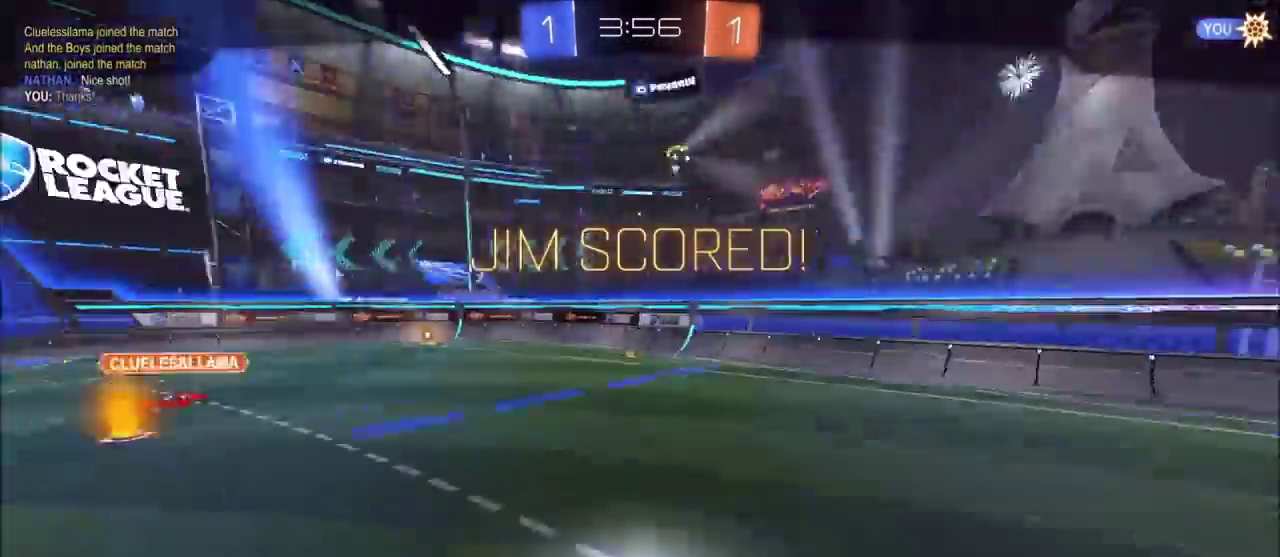
{"buttons": [], "left_stick": "center", "right_stick": "center", "events": [[117, "L1", "down"], [283, "L1", "up"], [367, "left_stick", "center"]]}
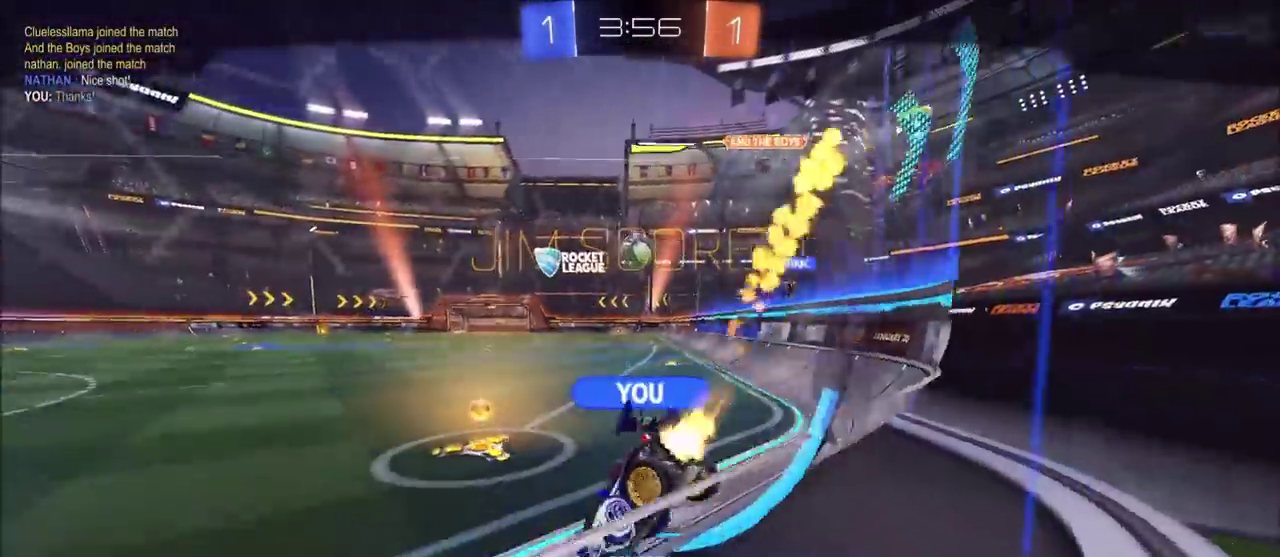
{"buttons": [], "left_stick": "center", "right_stick": "center", "events": []}
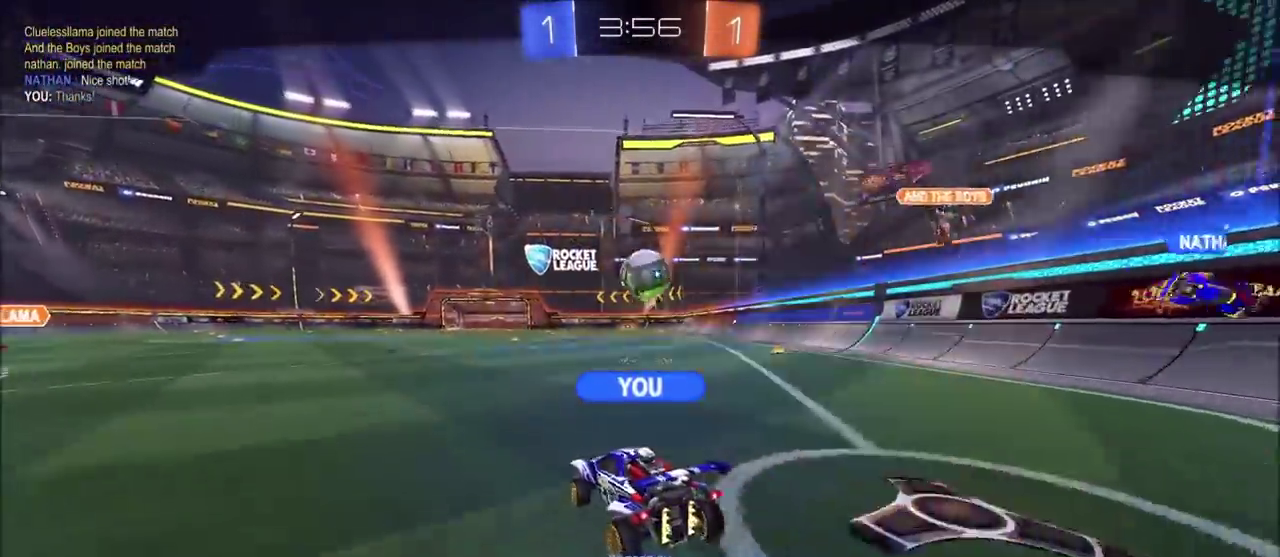
{"buttons": [], "left_stick": "center", "right_stick": "center", "events": []}
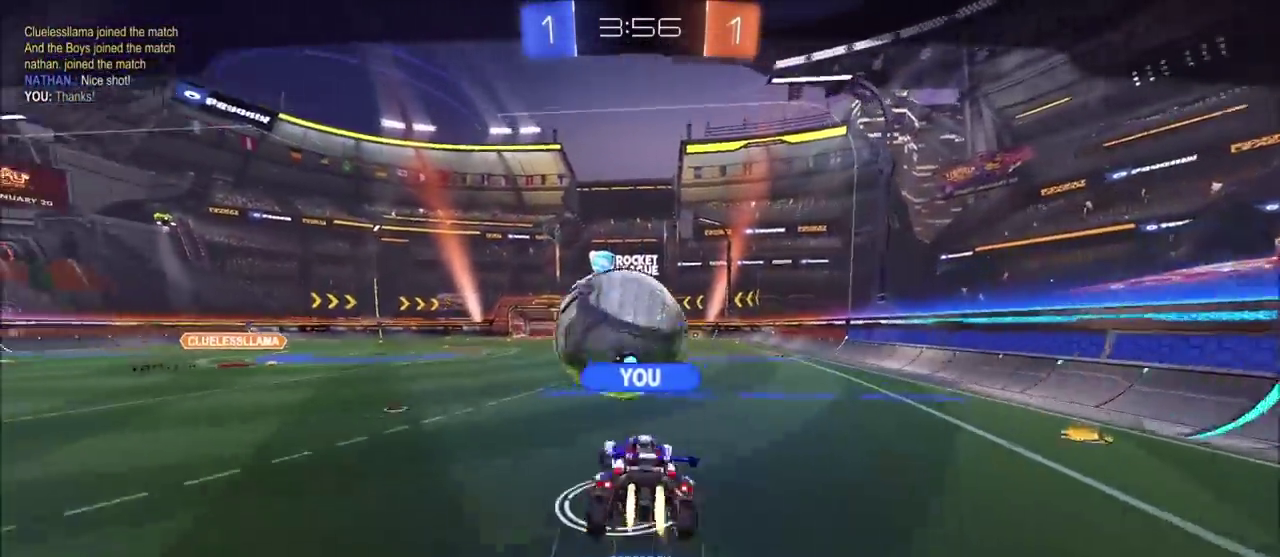
{"buttons": [], "left_stick": "center", "right_stick": "center", "events": []}
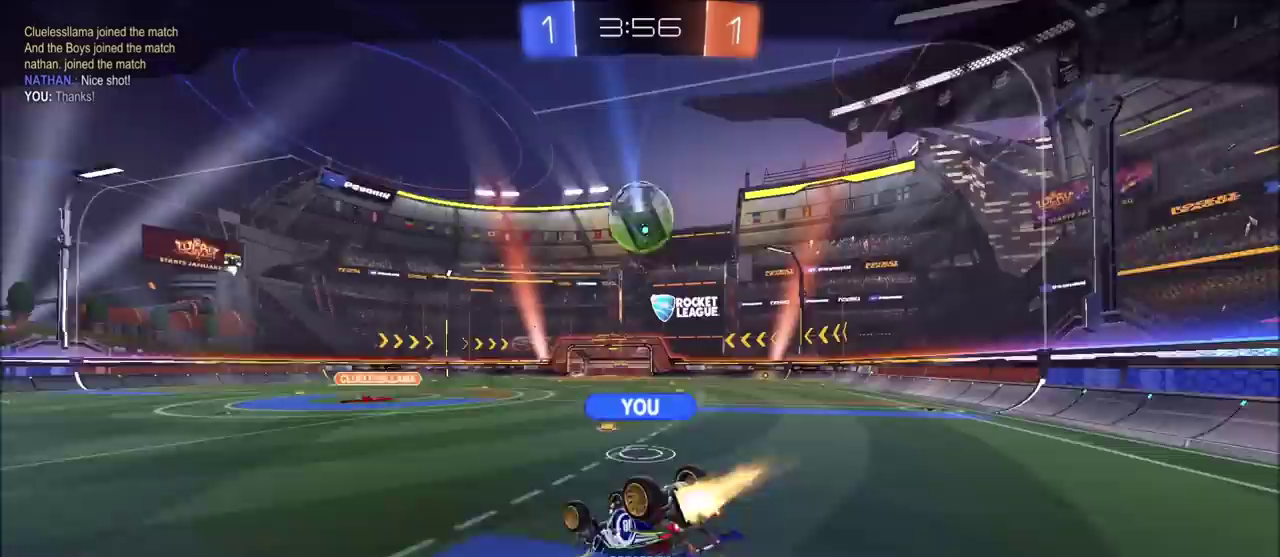
{"buttons": ["CIRCLE"], "left_stick": "center", "right_stick": "center", "events": [[200, "CIRCLE", "down"], [267, "CROSS", "down"], [417, "CROSS", "up"]]}
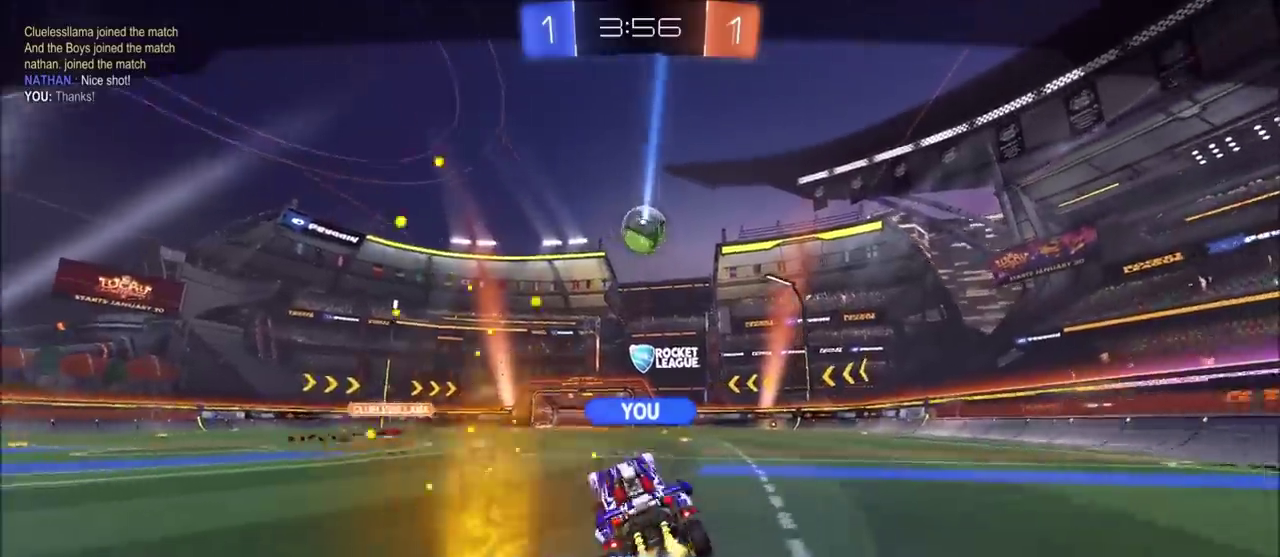
{"buttons": ["CIRCLE"], "left_stick": "center", "right_stick": "center", "events": [[67, "CROSS", "down"], [233, "CROSS", "up"]]}
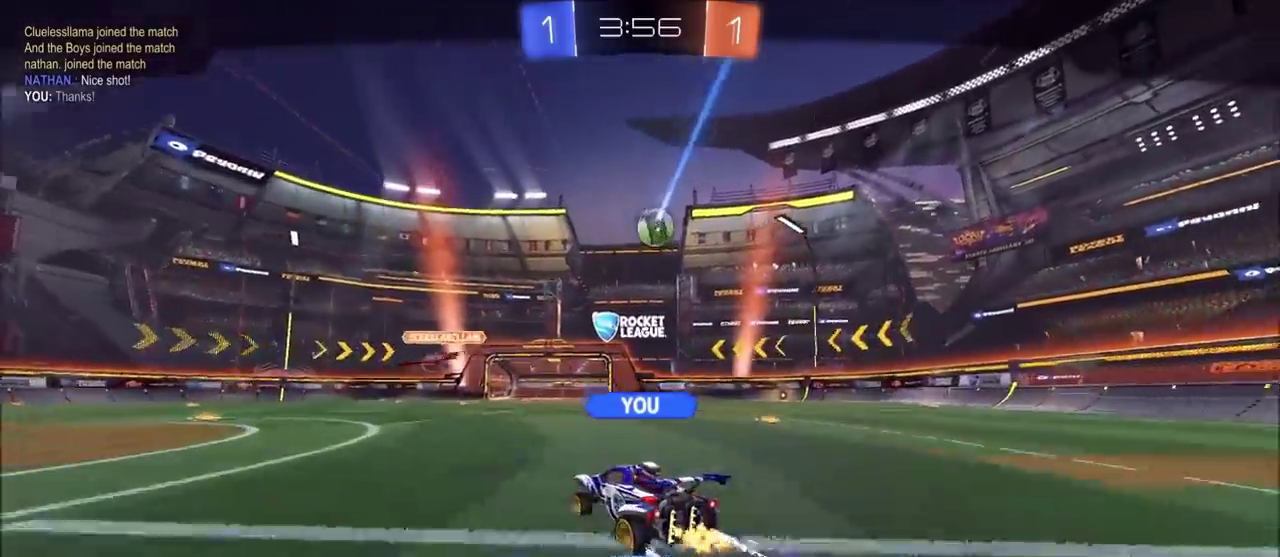
{"buttons": ["CIRCLE"], "left_stick": "center", "right_stick": "center", "events": []}
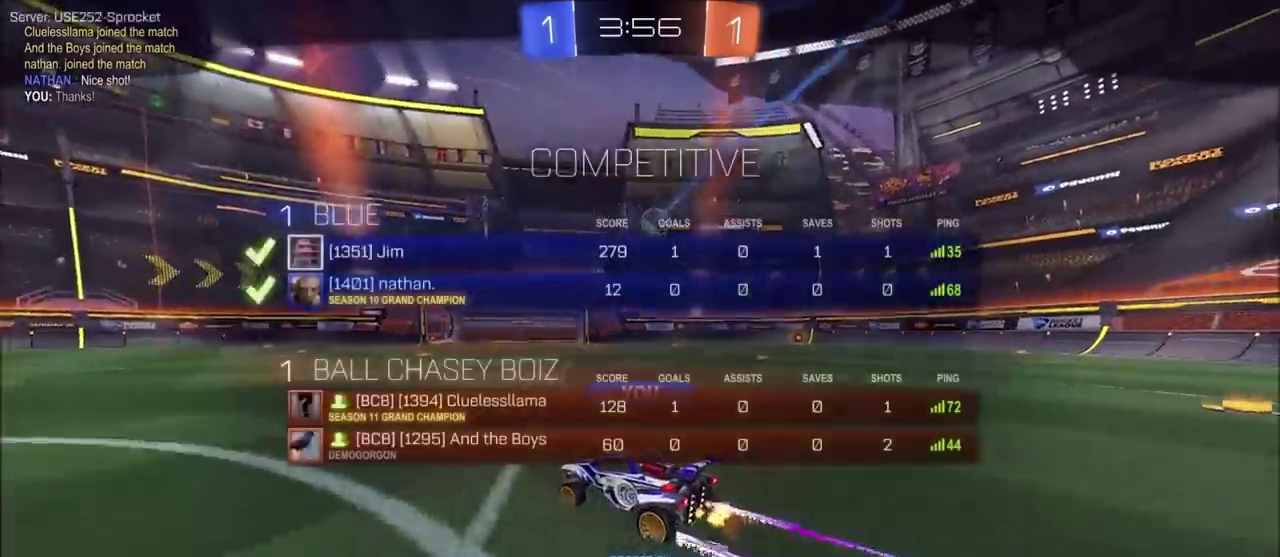
{"buttons": [], "left_stick": "center", "right_stick": "center", "events": [[100, "CIRCLE", "up"]]}
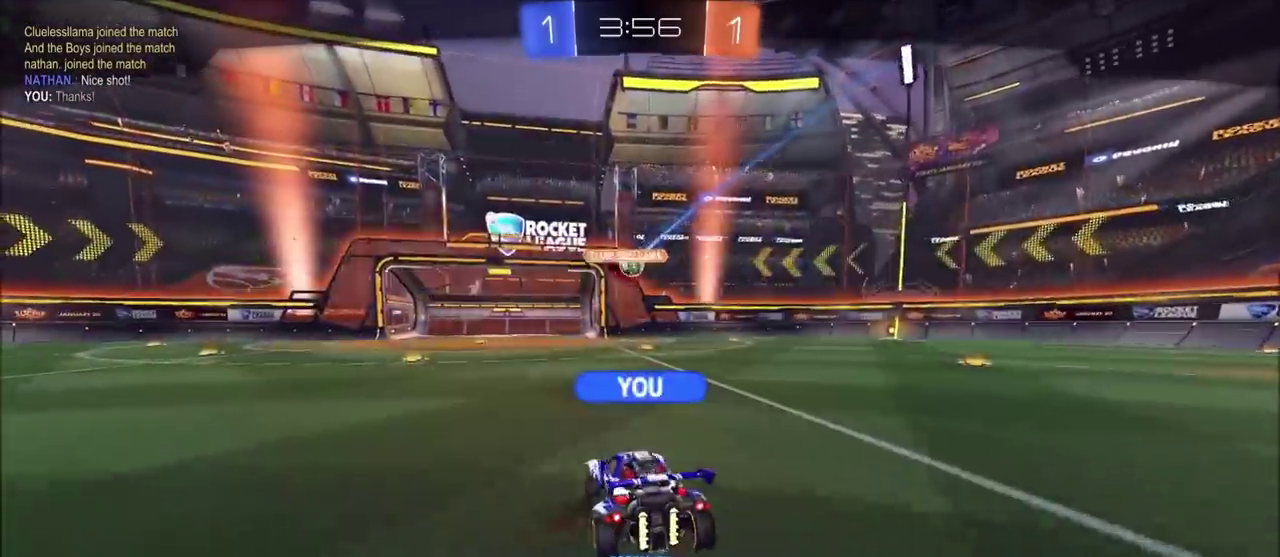
{"buttons": [], "left_stick": "center", "right_stick": "center", "events": [[133, "CROSS", "down"], [267, "CROSS", "up"]]}
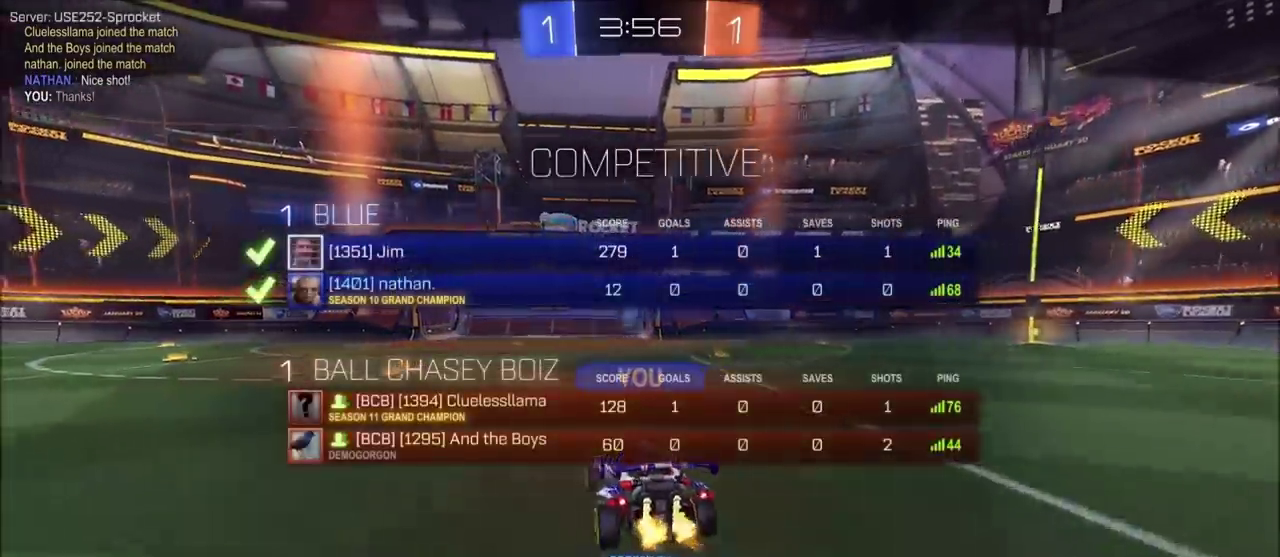
{"buttons": [], "left_stick": "center", "right_stick": "center"}
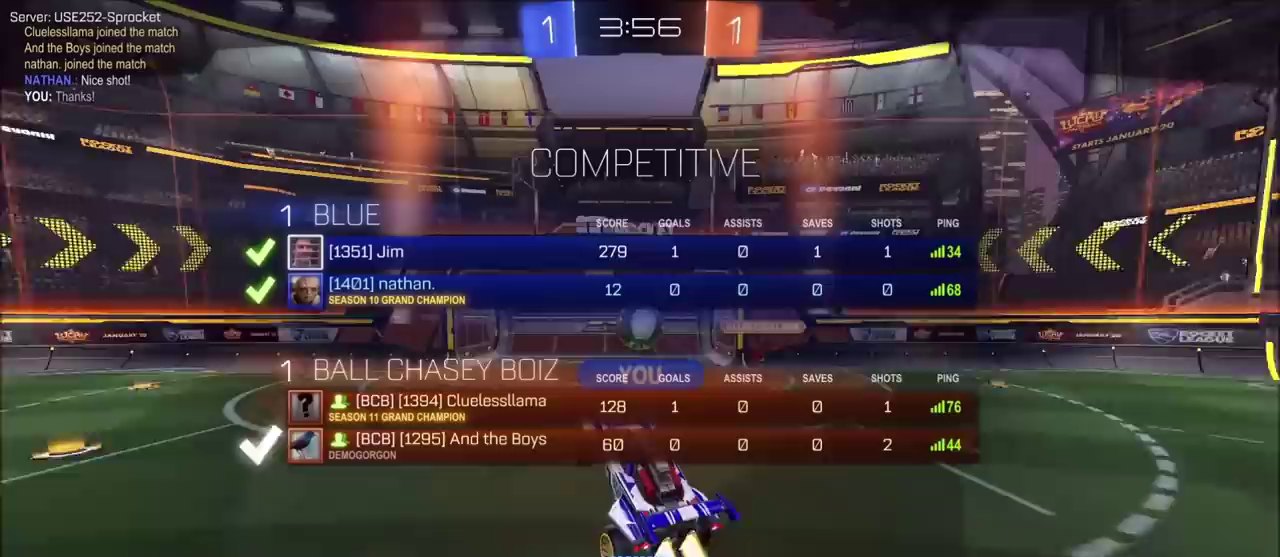
{"buttons": [], "left_stick": "center", "right_stick": "center"}
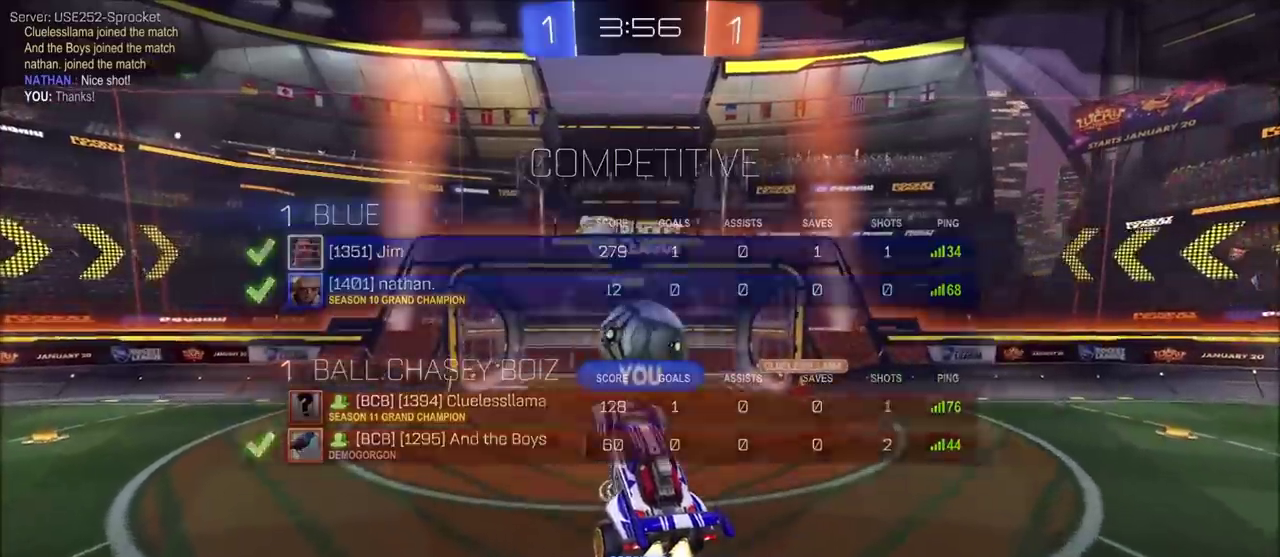
{"buttons": ["CIRCLE"], "left_stick": "center", "right_stick": "center", "events": [[283, "TRIANGLE", "down"], [417, "CIRCLE", "down"], [467, "TRIANGLE", "up"]]}
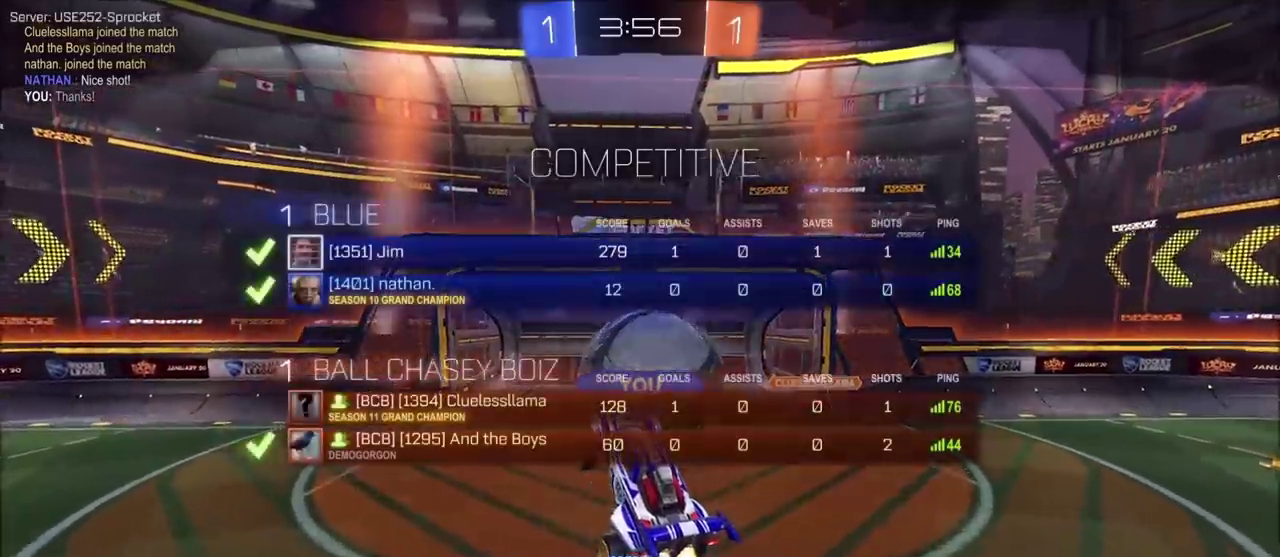
{"buttons": ["CIRCLE", "TRIANGLE"], "left_stick": "center", "right_stick": "center", "events": [[150, "TRIANGLE", "down"], [233, "TRIANGLE", "up"], [350, "TRIANGLE", "down"]]}
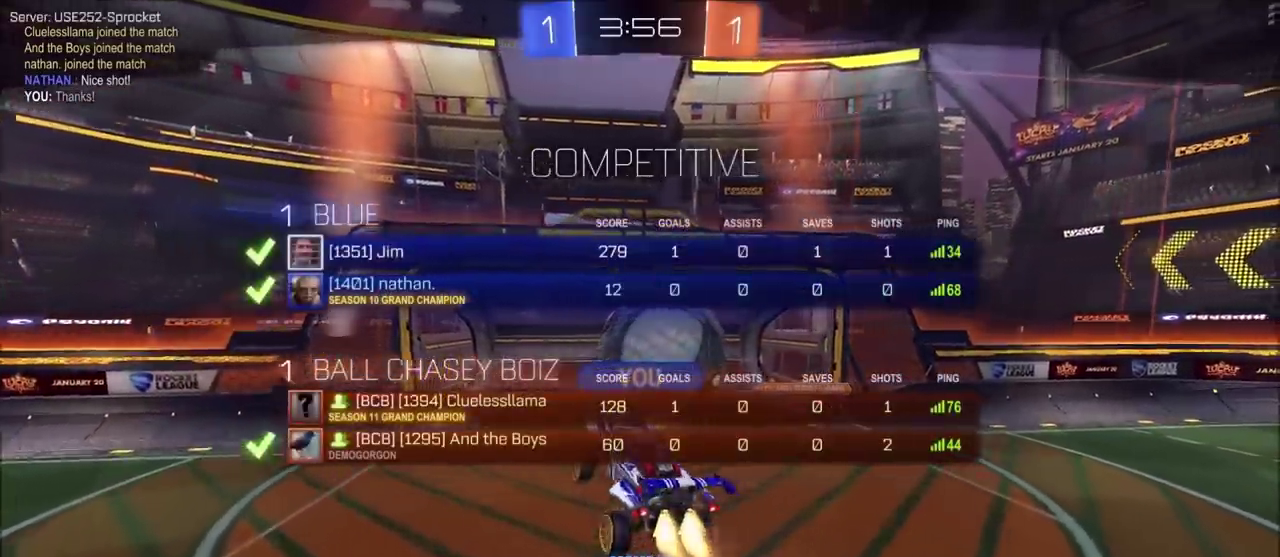
{"buttons": ["CIRCLE", "TRIANGLE"], "left_stick": "center", "right_stick": "center", "events": [[67, "TRIANGLE", "up"], [350, "TRIANGLE", "down"]]}
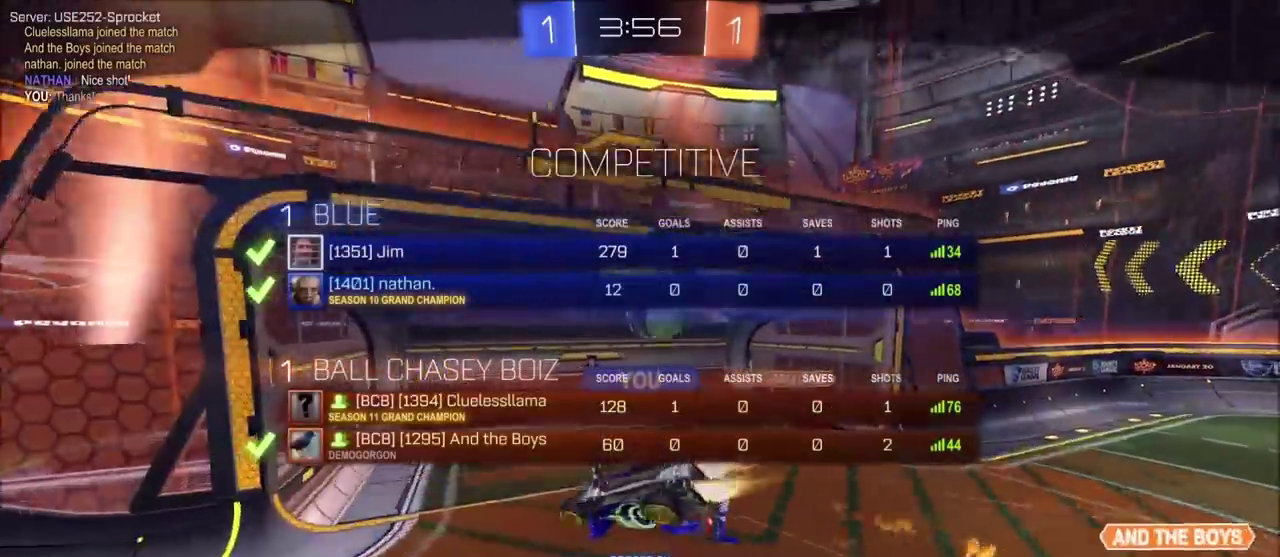
{"buttons": ["CIRCLE"], "left_stick": "center", "right_stick": "center", "events": [[67, "TRIANGLE", "up"], [317, "TRIANGLE", "down"], [467, "TRIANGLE", "up"]]}
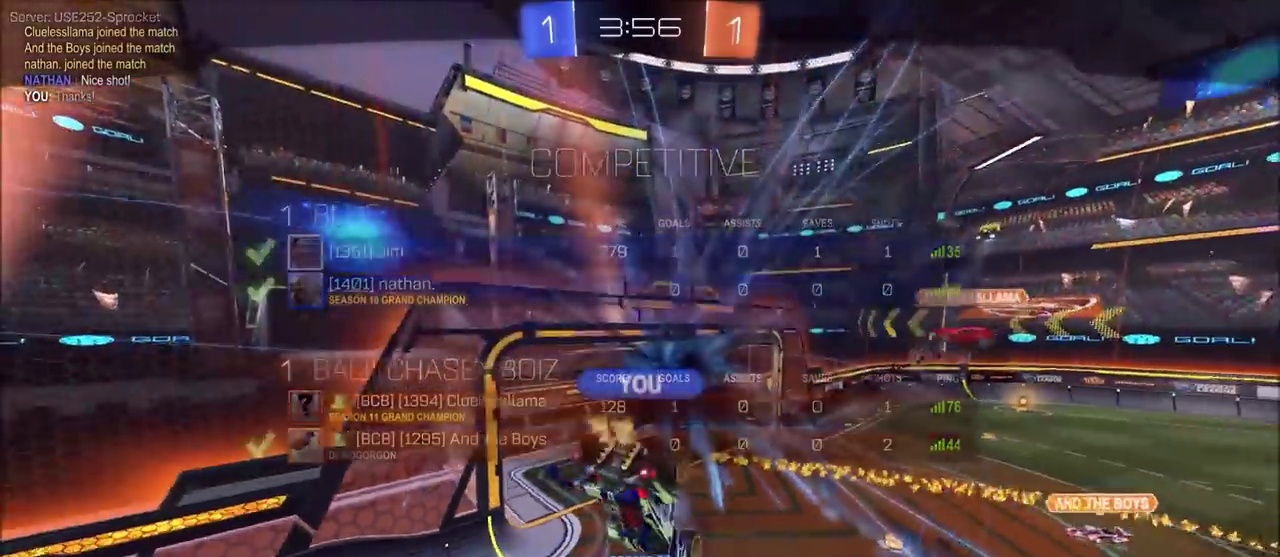
{"buttons": ["CIRCLE", "TRIANGLE"], "left_stick": "center", "right_stick": "center", "events": [[83, "TRIANGLE", "down"], [233, "TRIANGLE", "up"], [433, "TRIANGLE", "down"]]}
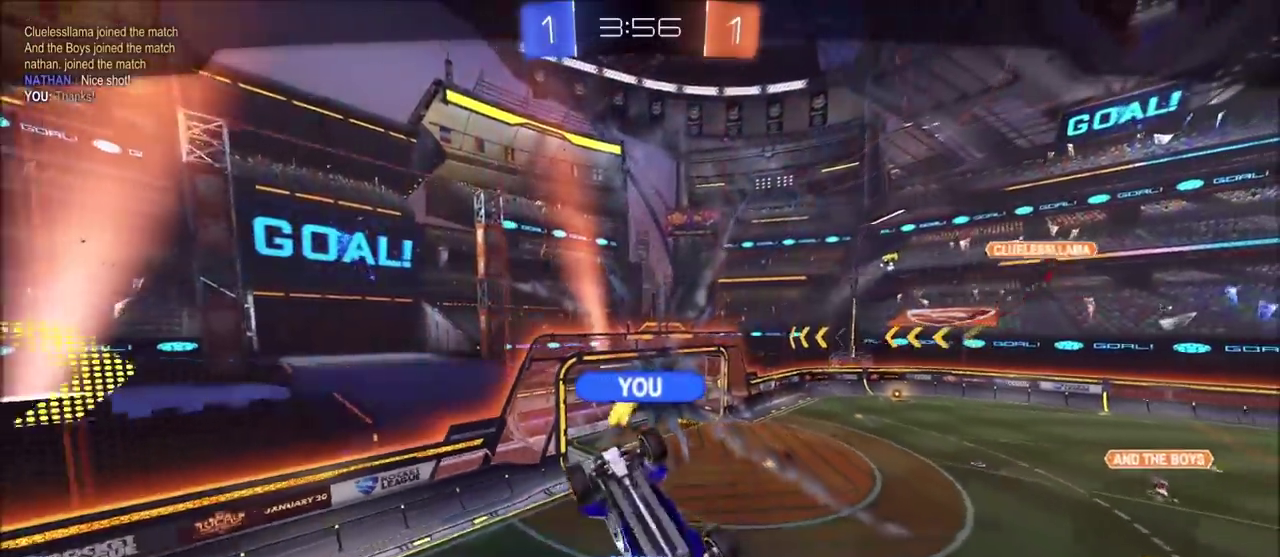
{"buttons": ["CIRCLE"], "left_stick": "center", "right_stick": "center", "events": [[200, "TRIANGLE", "up"]]}
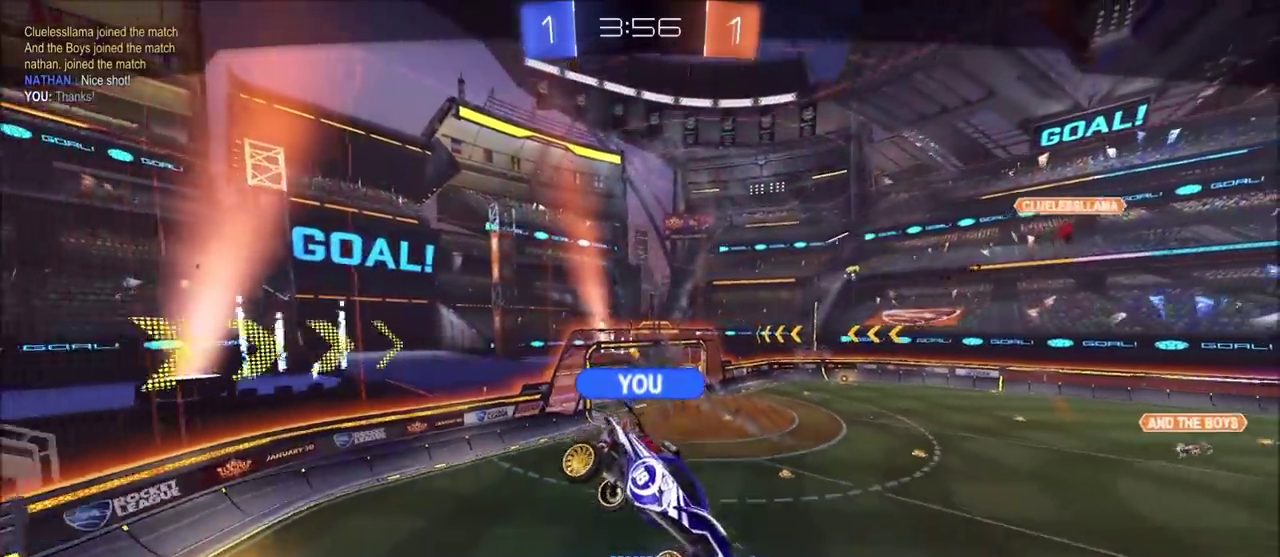
{"buttons": ["CIRCLE"], "left_stick": "center", "right_stick": "center", "events": []}
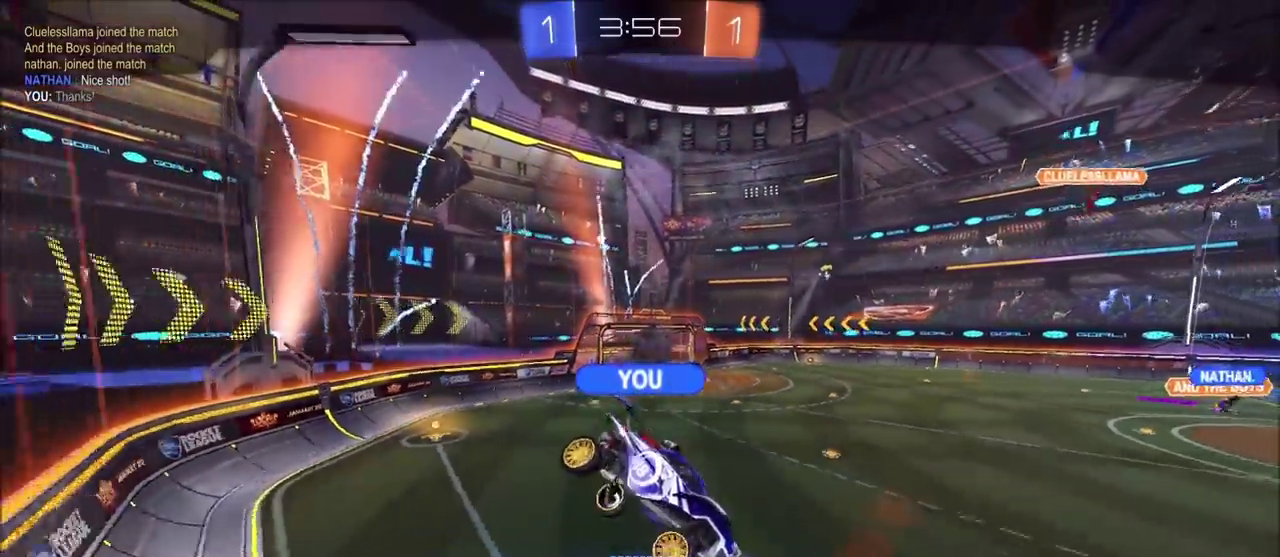
{"buttons": ["CIRCLE"], "left_stick": "center", "right_stick": "center", "events": []}
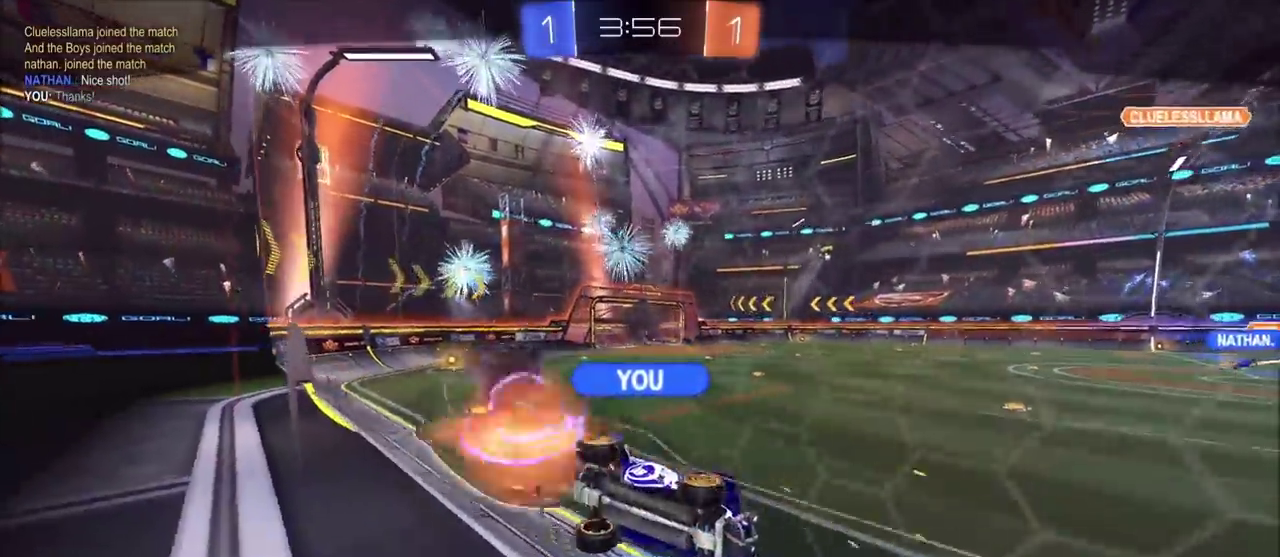
{"buttons": ["CIRCLE"], "left_stick": "center", "right_stick": "center", "events": [[200, "TRIANGLE", "down"], [383, "TRIANGLE", "up"]]}
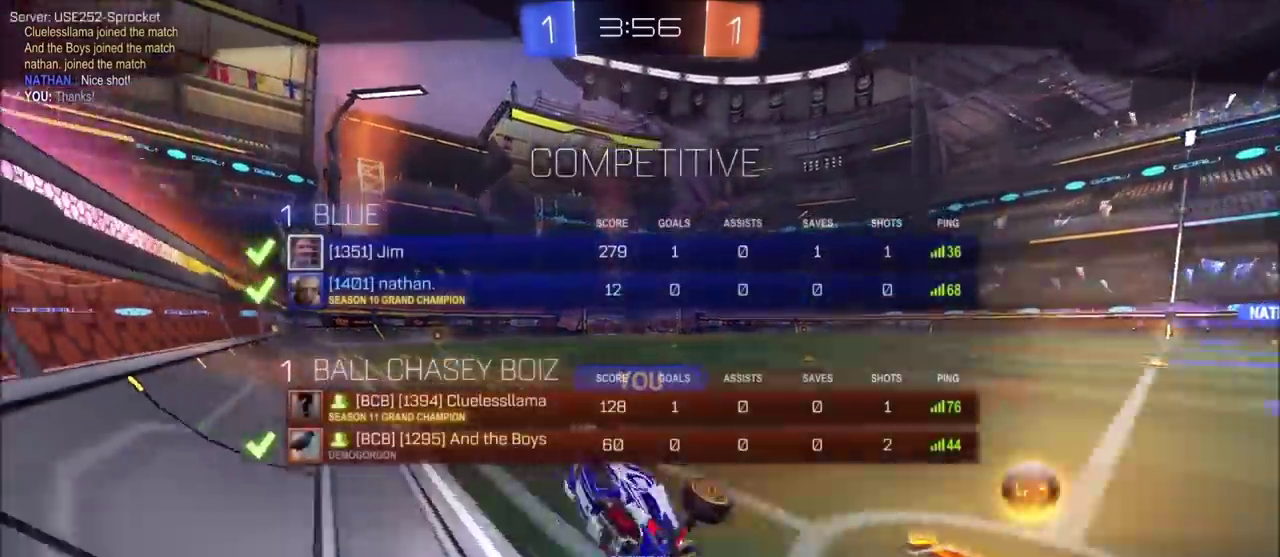
{"buttons": ["CIRCLE", "TRIANGLE"], "left_stick": "center", "right_stick": "center", "events": [[167, "TRIANGLE", "down"]]}